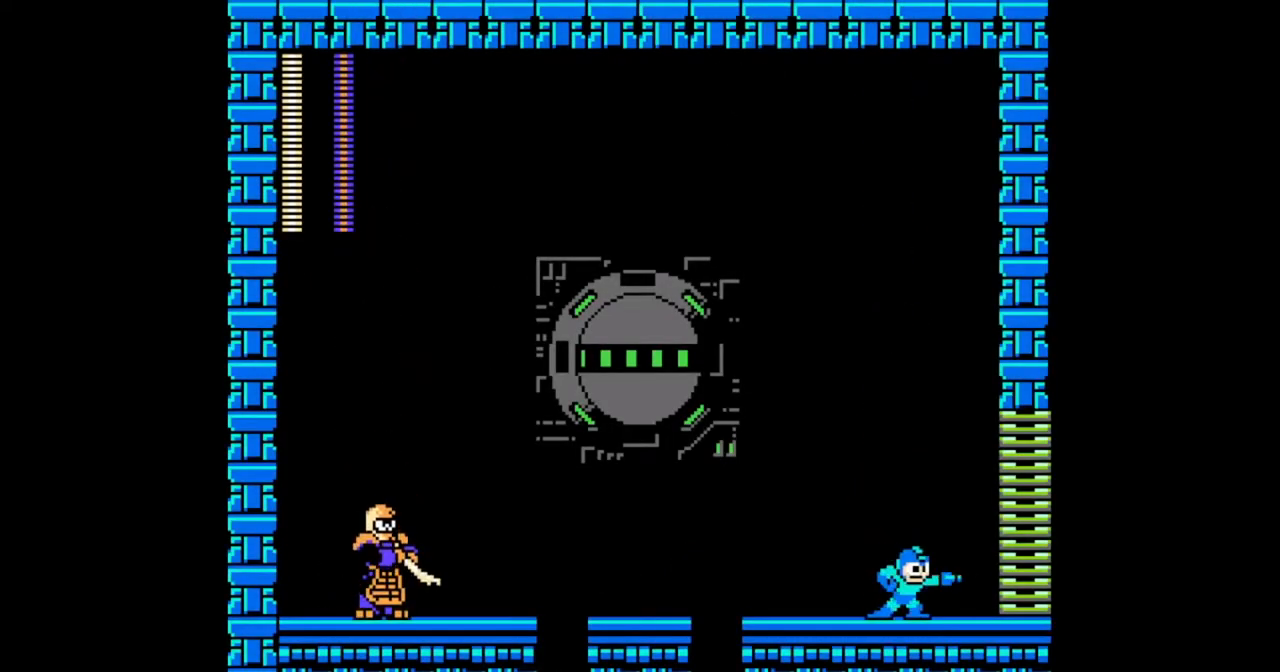
Gameplay with a controller (Nintendo layout); each line is a JSON object with the inputs held at the frame after it. "events" lists button and stick changes between this image and that frame as [ms after this image, input, new state], when the widget could be followed in between. Not read: L2 L3 R2 R3 START X Y.
{"buttons": [], "events": [[33, "DPAD_LEFT", "down"], [67, "DPAD_LEFT", "up"]]}
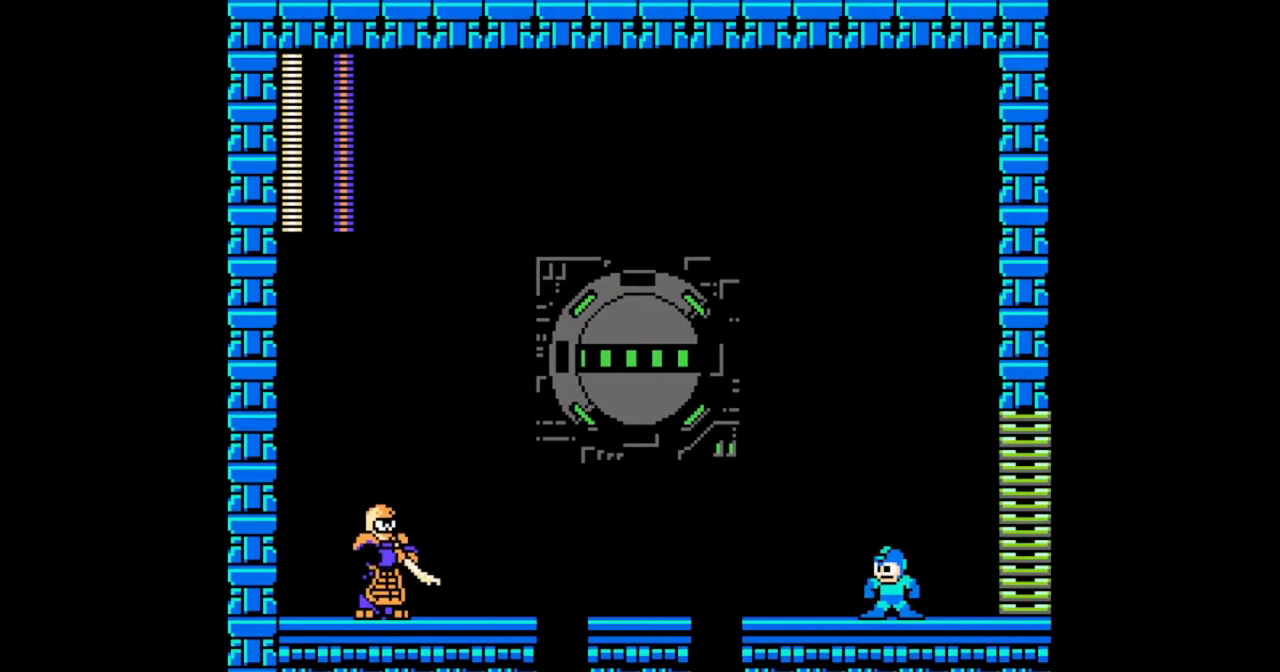
{"buttons": ["DPAD_DOWN"], "events": [[133, "DPAD_DOWN", "down"]]}
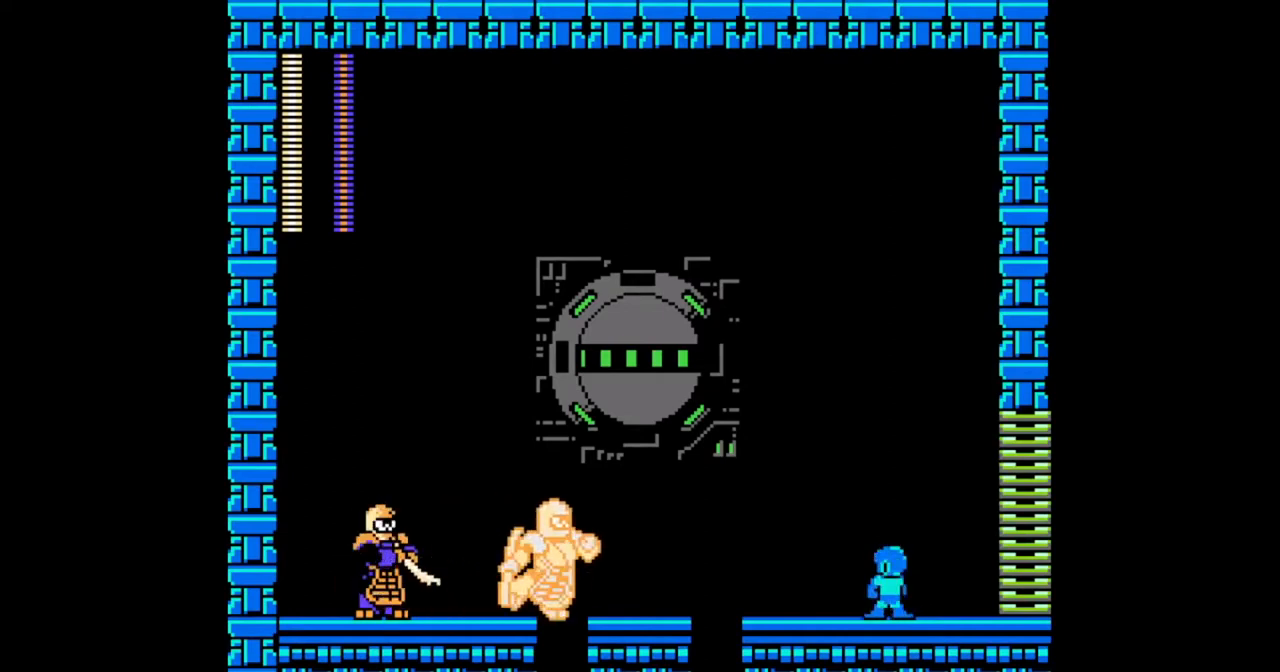
{"buttons": ["B", "DPAD_LEFT"], "events": [[100, "DPAD_DOWN", "up"], [367, "B", "down"], [433, "DPAD_LEFT", "down"]]}
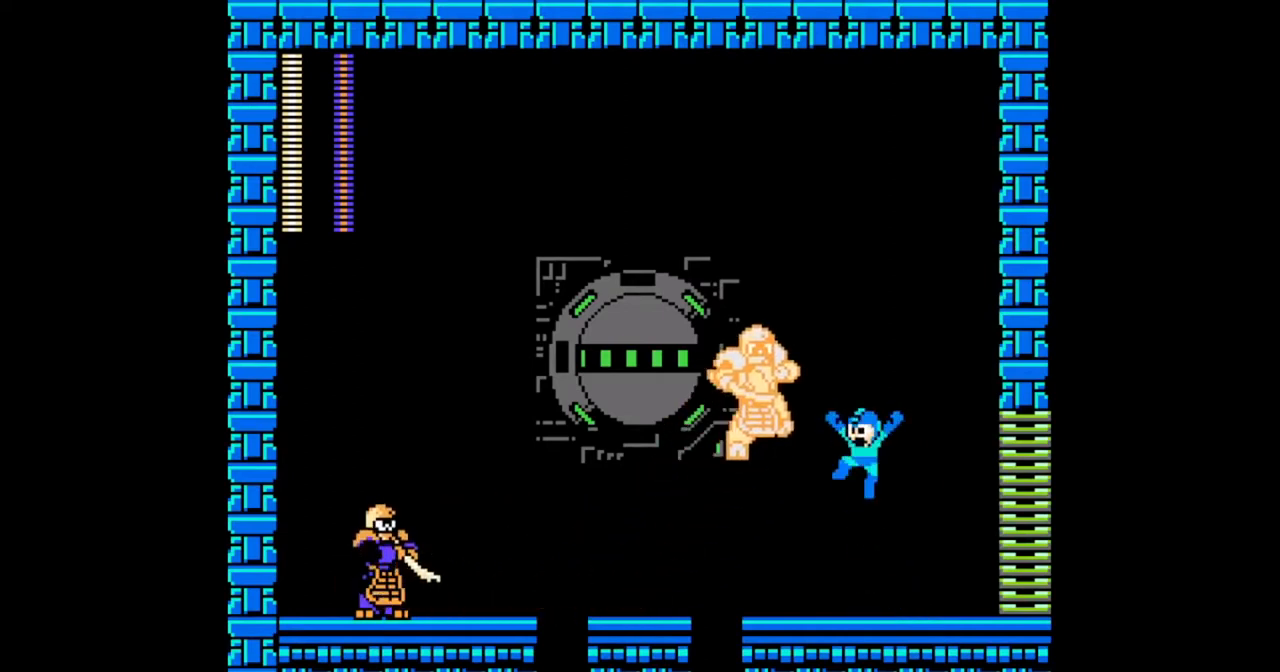
{"buttons": []}
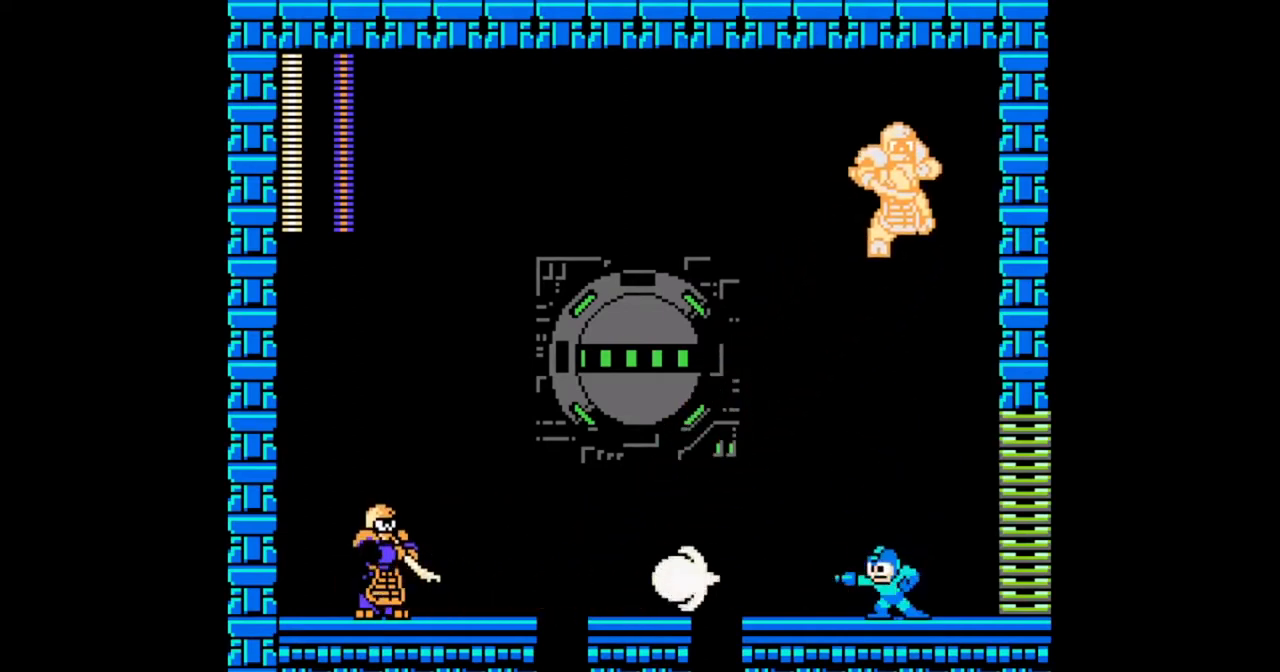
{"buttons": ["DPAD_DOWN"], "events": [[67, "DPAD_RIGHT", "down"], [367, "DPAD_RIGHT", "up"], [467, "DPAD_DOWN", "down"]]}
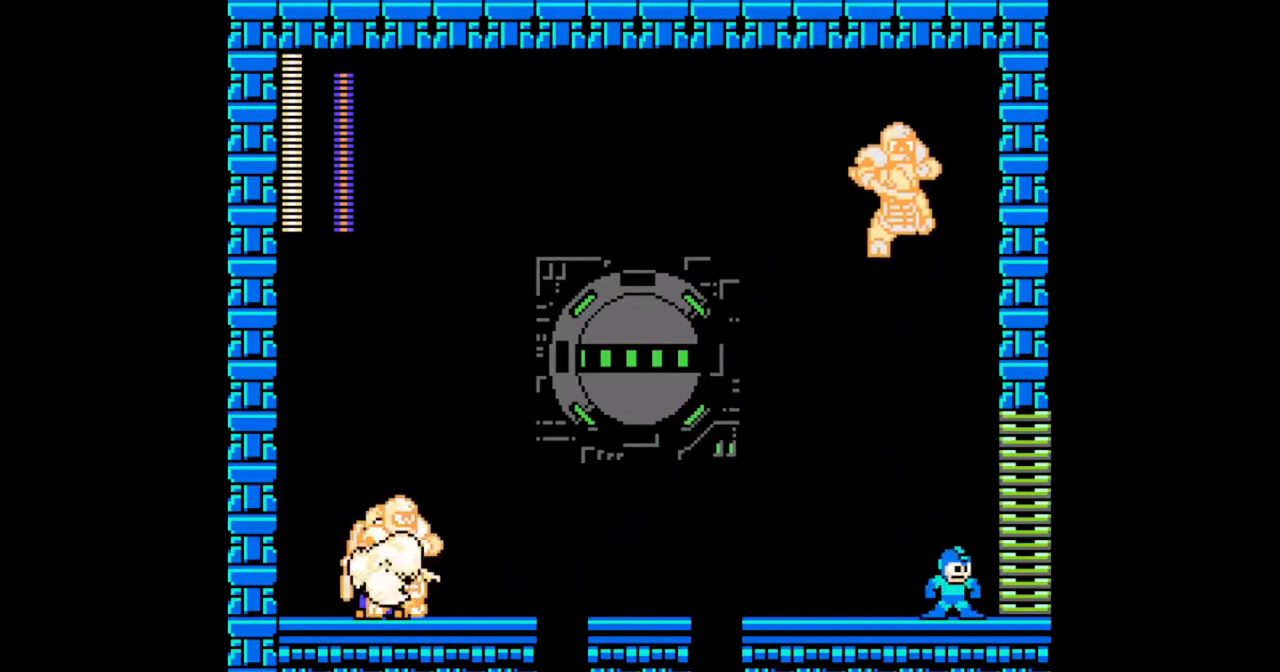
{"buttons": ["DPAD_DOWN"], "events": [[67, "DPAD_LEFT", "down"], [167, "DPAD_LEFT", "up"]]}
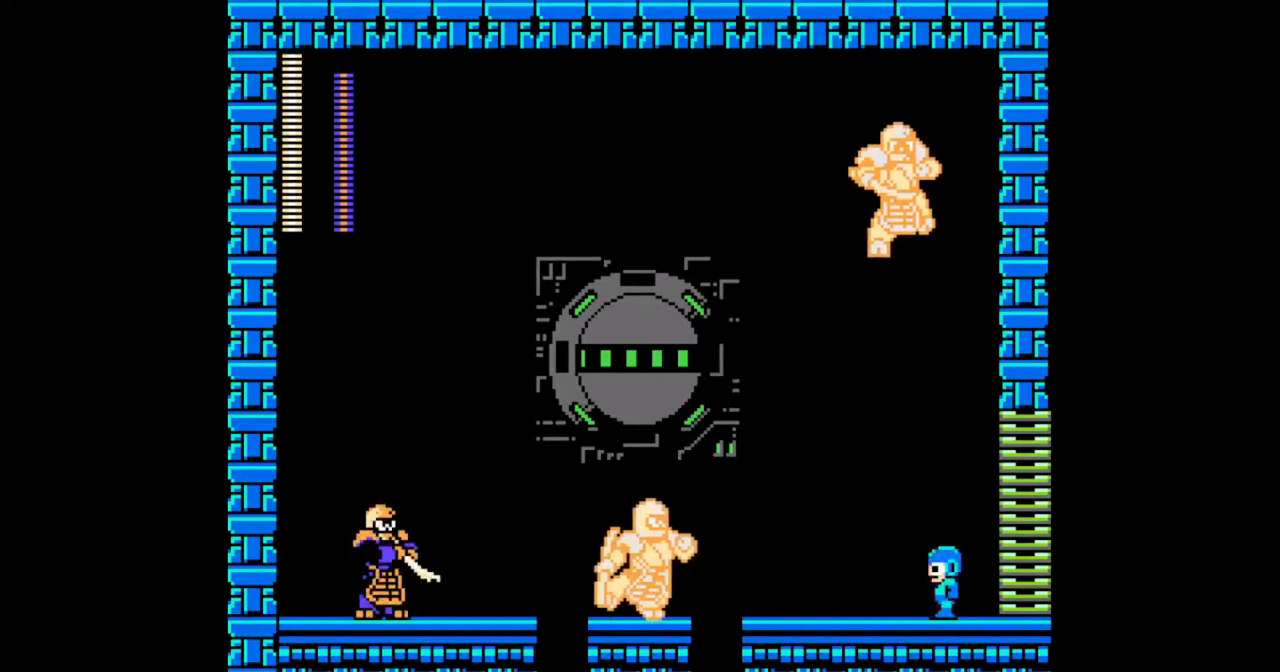
{"buttons": ["DPAD_DOWN"], "events": []}
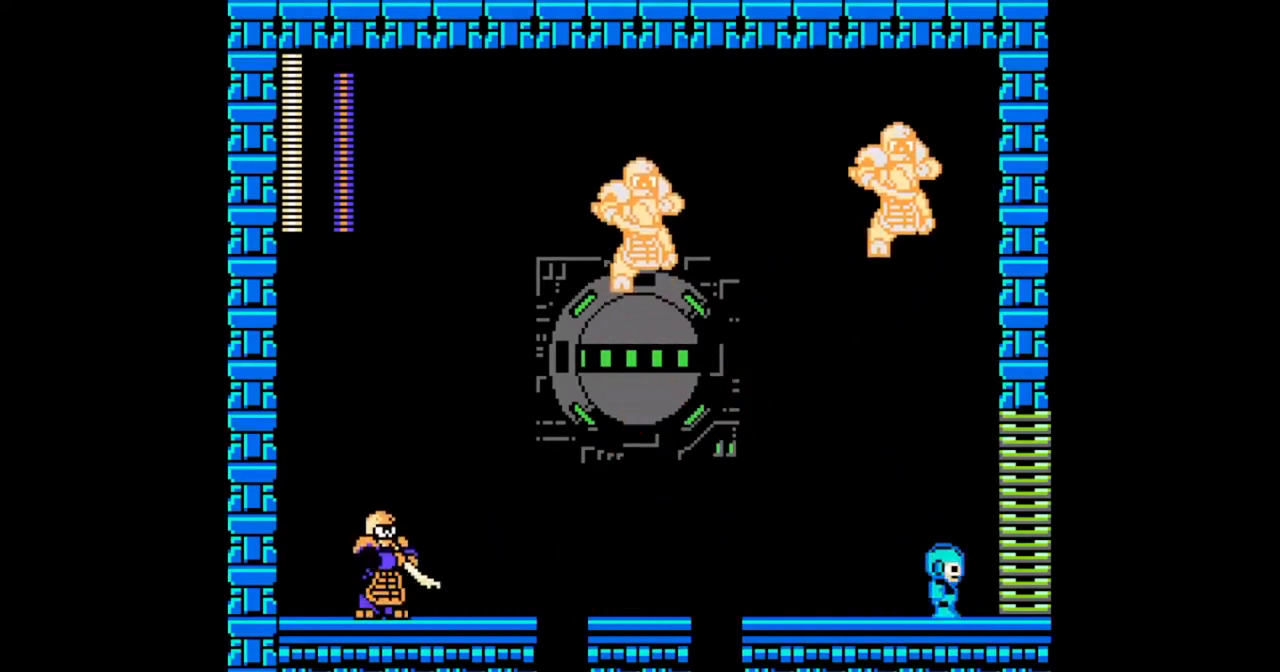
{"buttons": [], "events": [[33, "DPAD_DOWN", "up"]]}
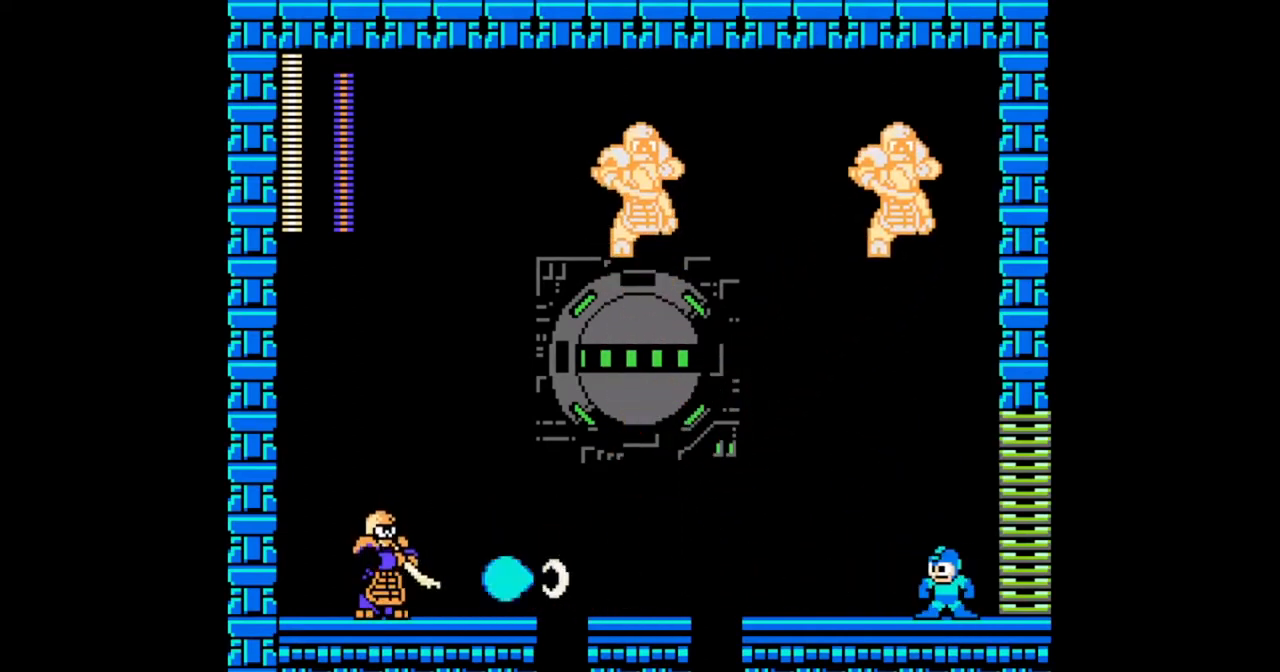
{"buttons": ["DPAD_DOWN"], "events": [[267, "DPAD_DOWN", "down"]]}
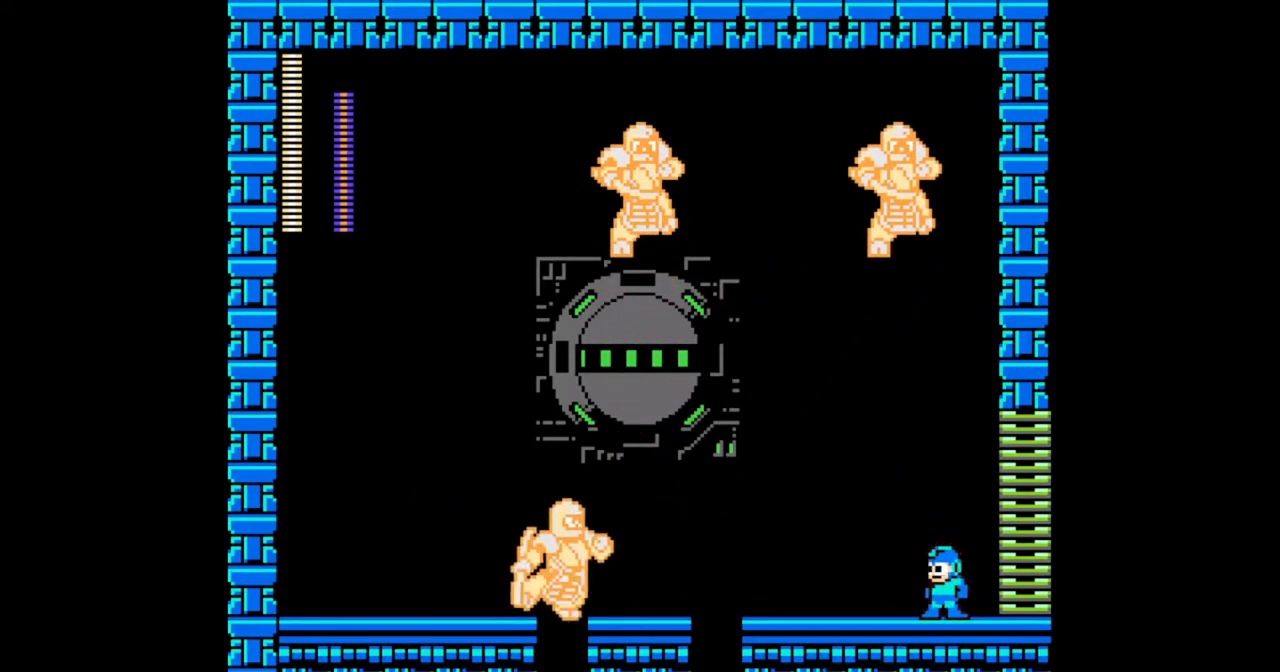
{"buttons": ["DPAD_DOWN"], "events": []}
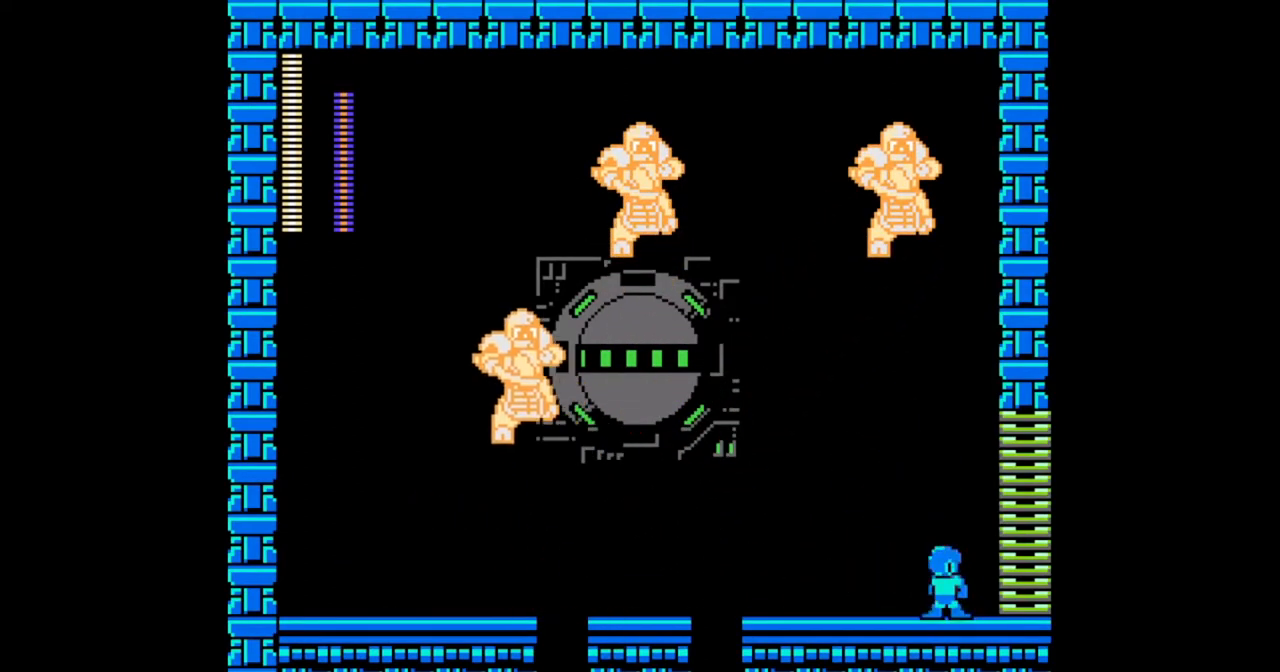
{"buttons": ["DPAD_DOWN"], "events": [[67, "DPAD_DOWN", "up"], [100, "DPAD_LEFT", "down"], [367, "DPAD_LEFT", "up"], [433, "DPAD_DOWN", "down"]]}
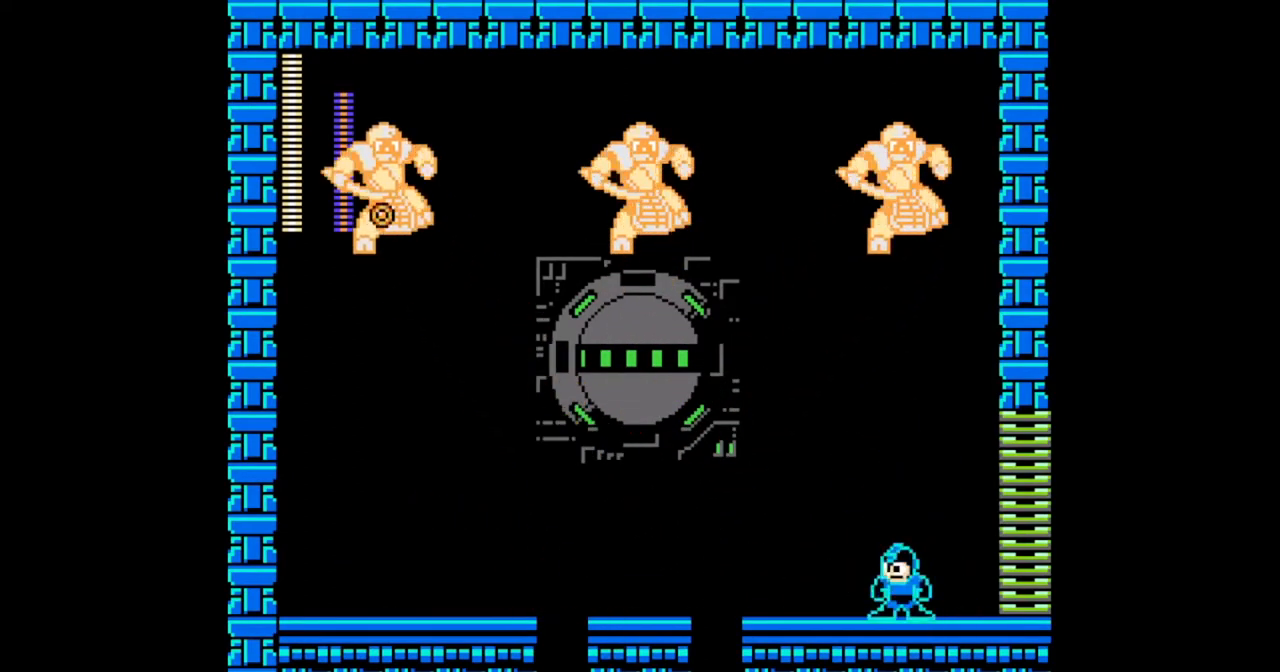
{"buttons": ["DPAD_LEFT"], "events": [[367, "DPAD_DOWN", "up"], [433, "DPAD_LEFT", "down"]]}
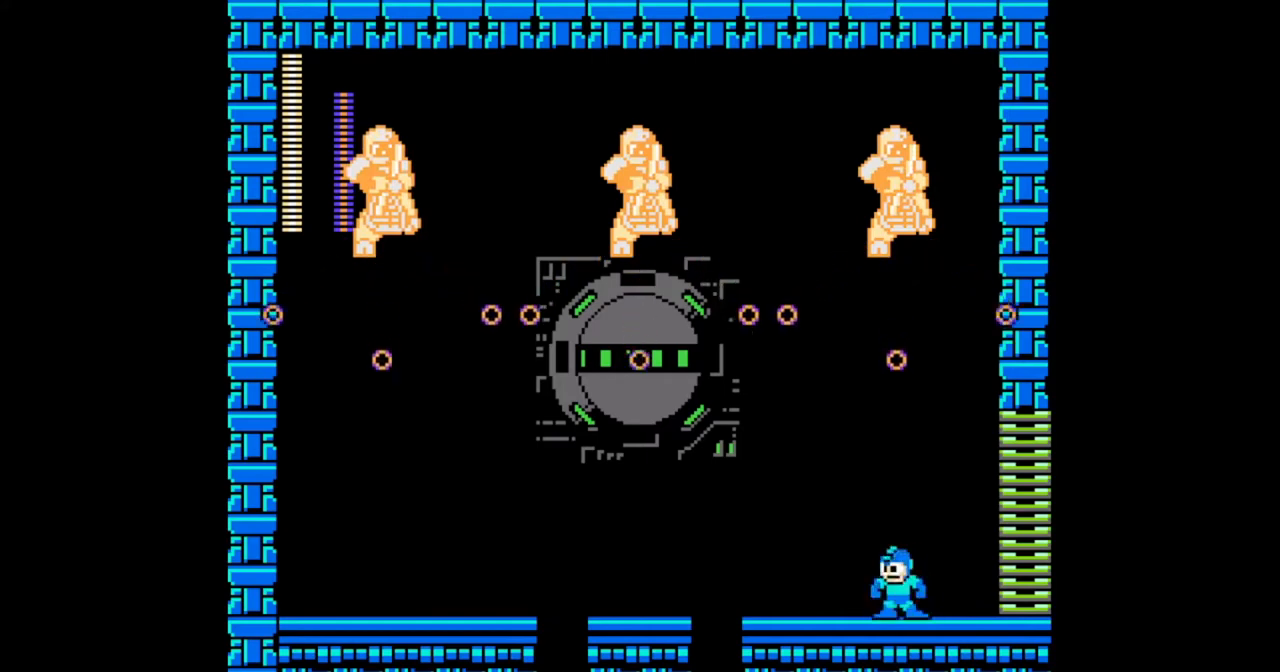
{"buttons": [], "events": [[267, "DPAD_LEFT", "up"]]}
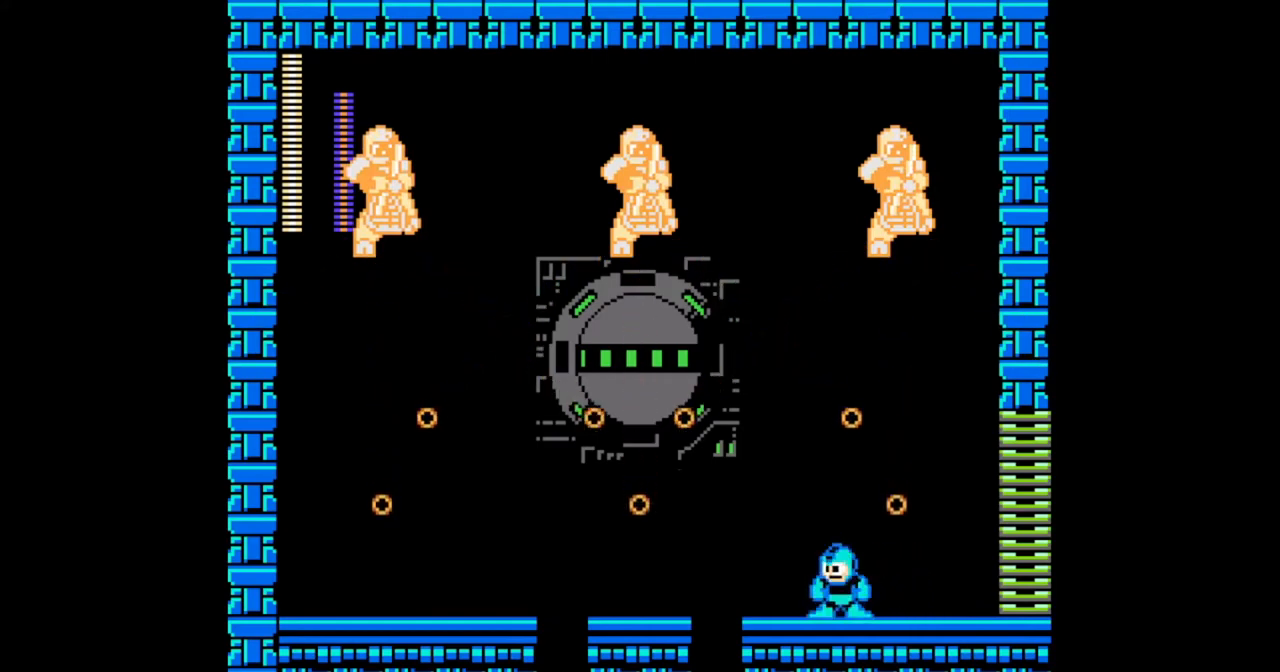
{"buttons": [], "events": [[67, "DPAD_LEFT", "down"], [167, "B", "down"], [167, "DPAD_LEFT", "up"], [300, "DPAD_RIGHT", "down"], [333, "B", "up"], [467, "DPAD_RIGHT", "up"]]}
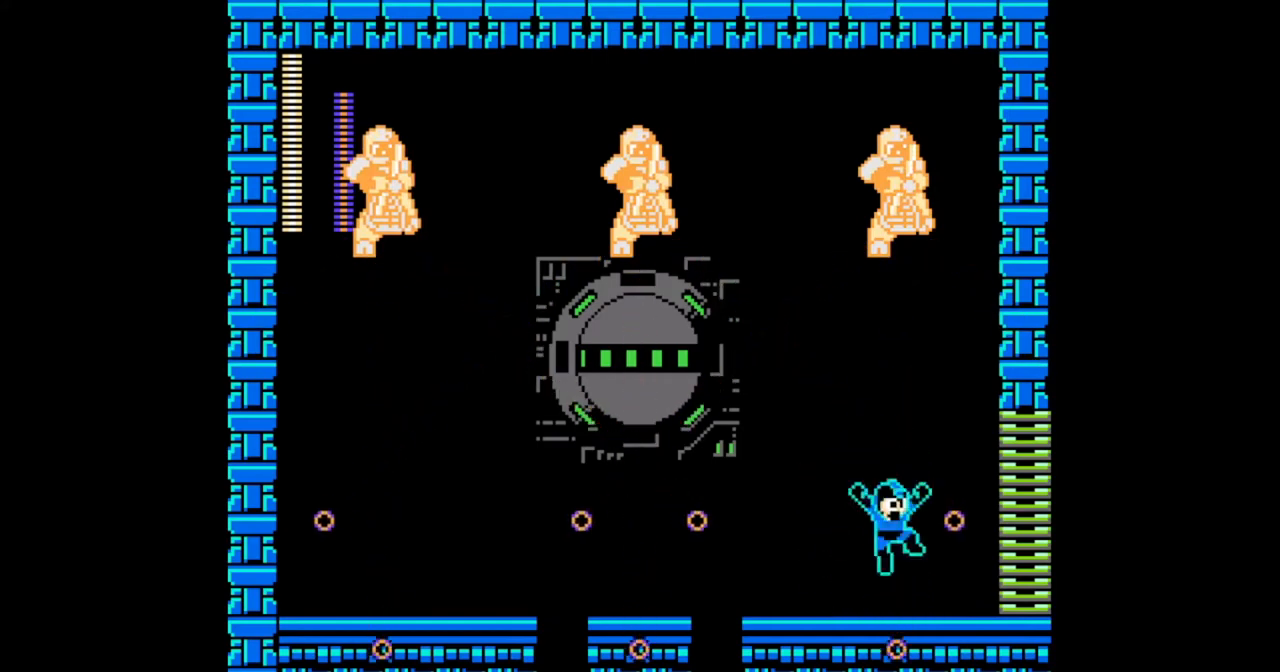
{"buttons": ["DPAD_DOWN"], "events": [[167, "DPAD_DOWN", "down"]]}
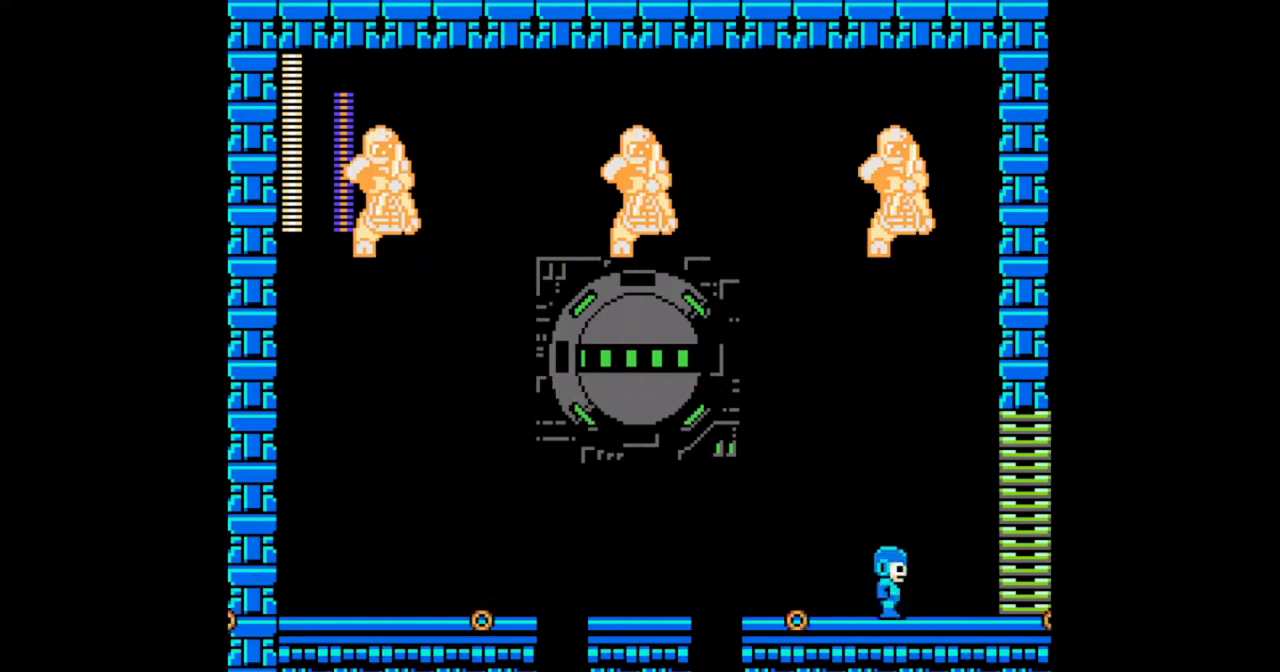
{"buttons": ["DPAD_DOWN"], "events": []}
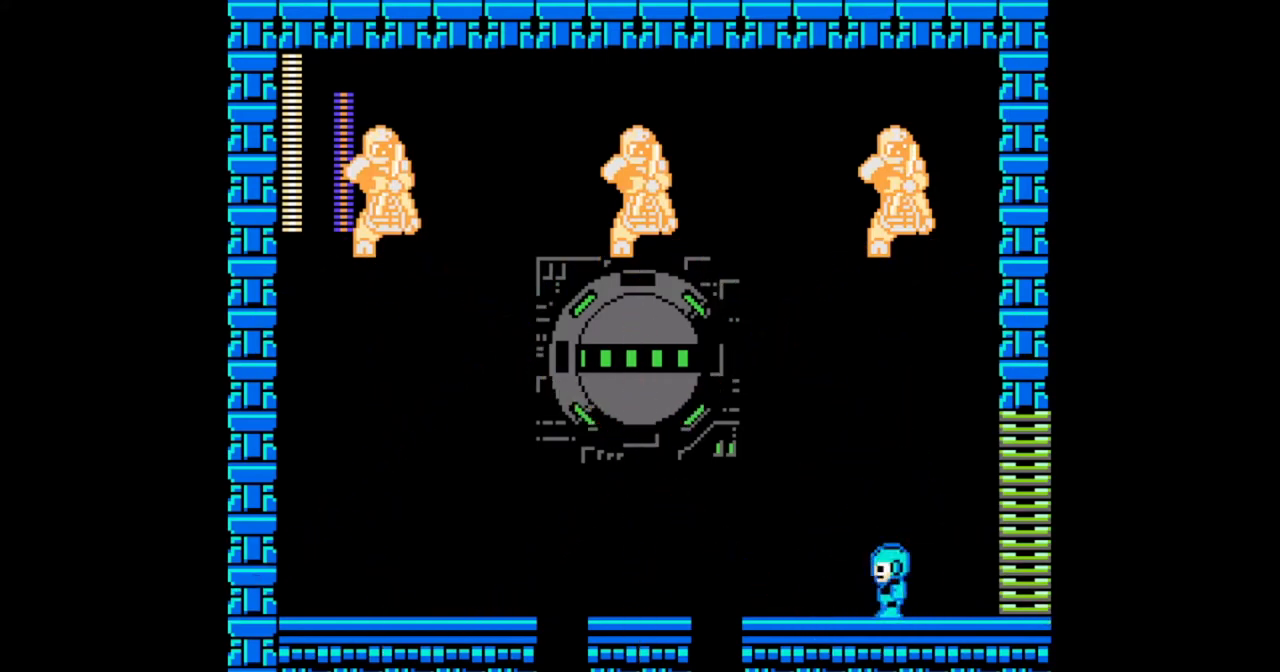
{"buttons": ["DPAD_DOWN"], "events": []}
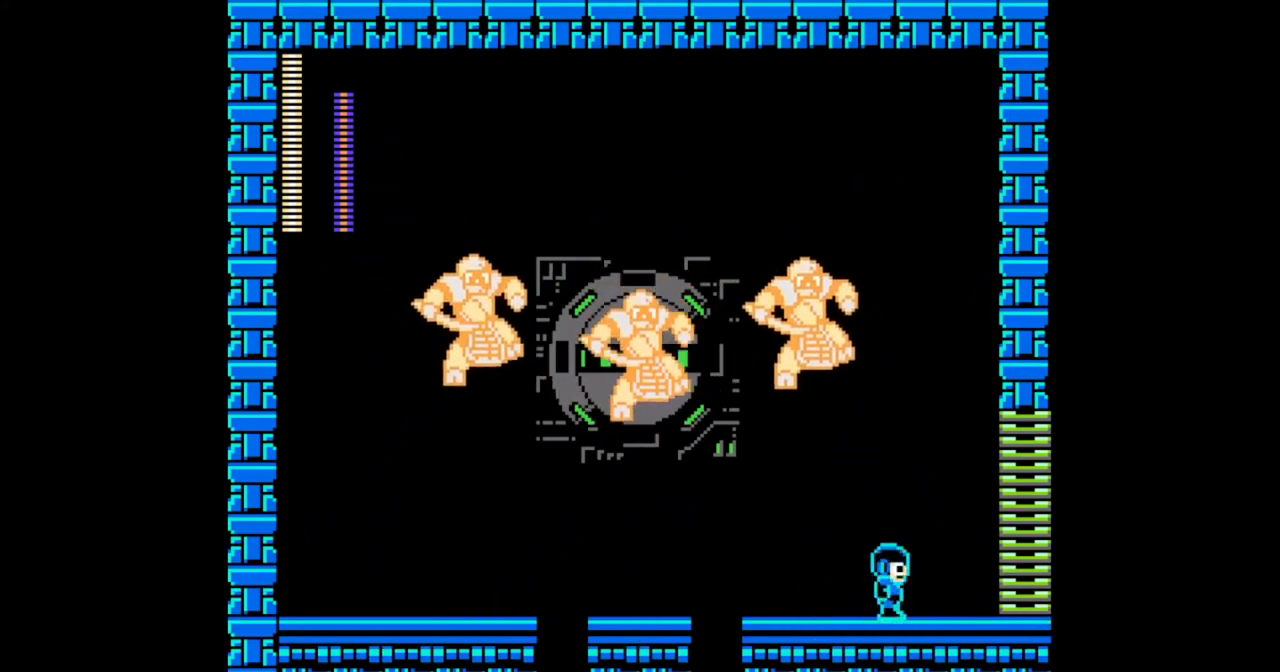
{"buttons": ["DPAD_DOWN"], "events": []}
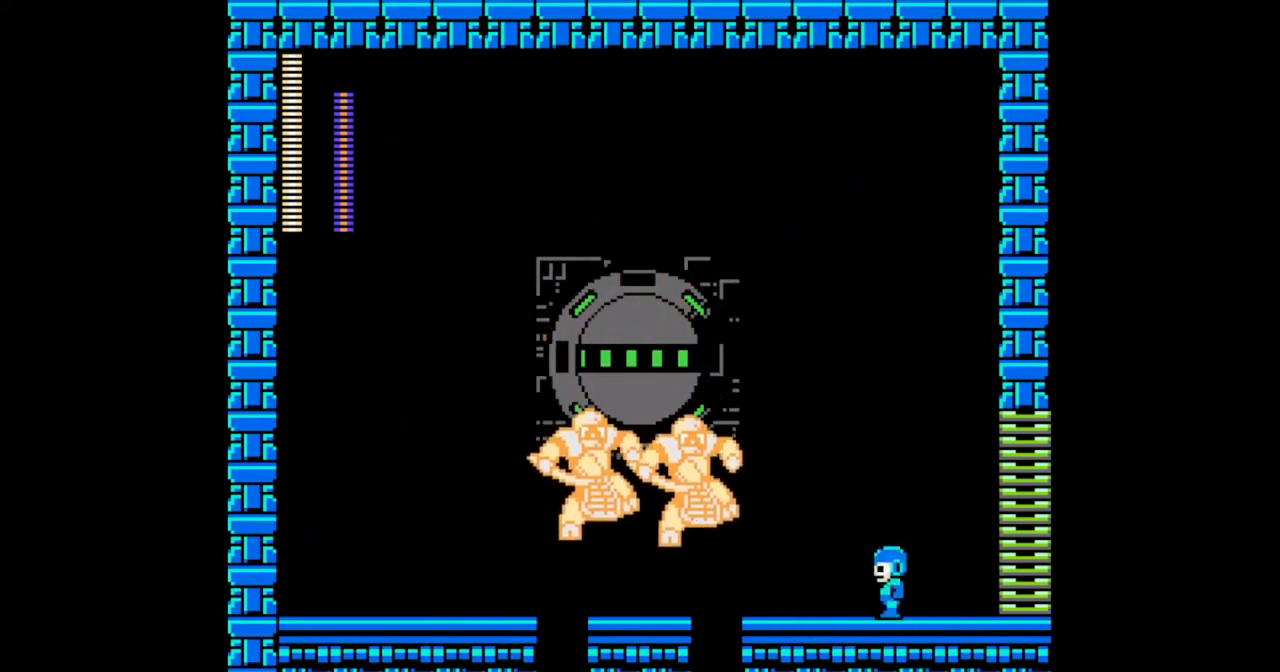
{"buttons": []}
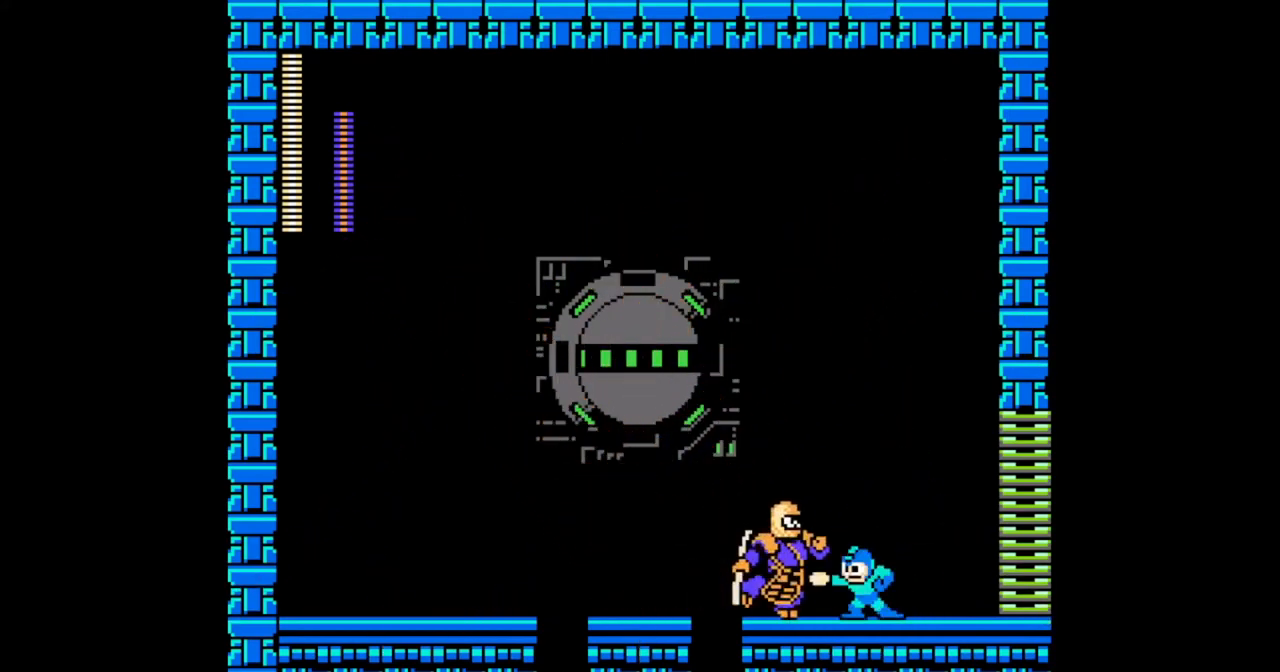
{"buttons": ["DPAD_RIGHT"], "events": [[100, "DPAD_RIGHT", "down"]]}
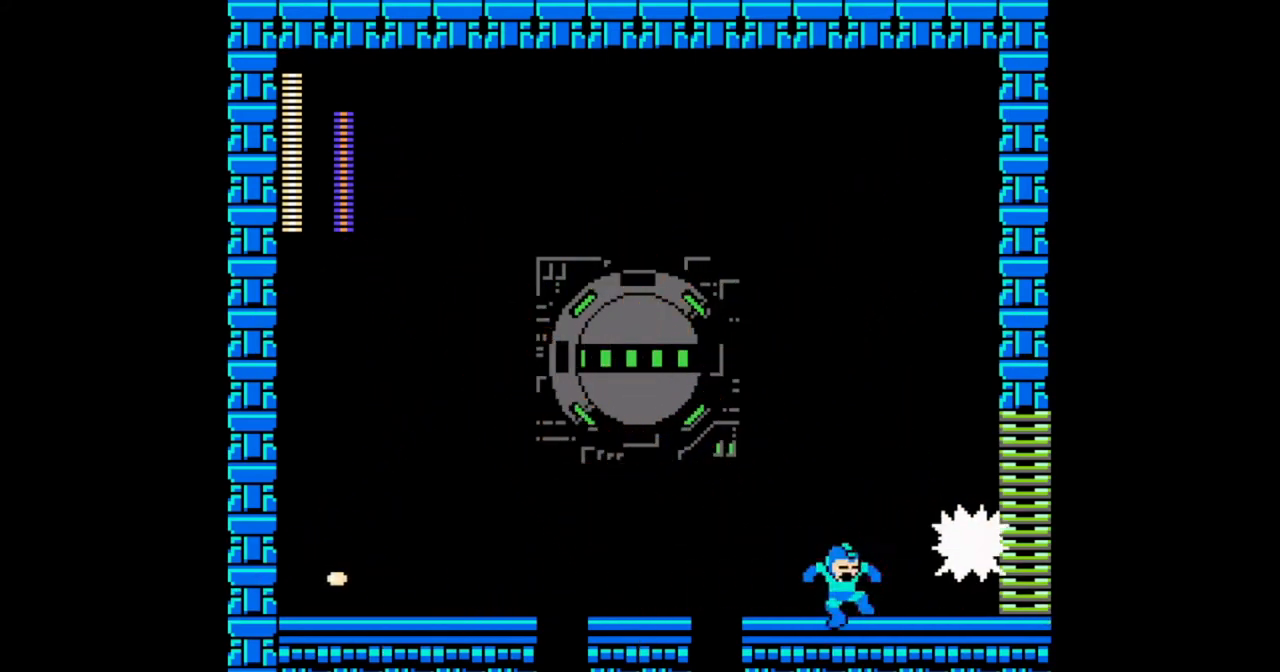
{"buttons": ["B", "DPAD_LEFT"], "events": [[33, "DPAD_RIGHT", "up"], [133, "DPAD_LEFT", "down"], [400, "B", "down"]]}
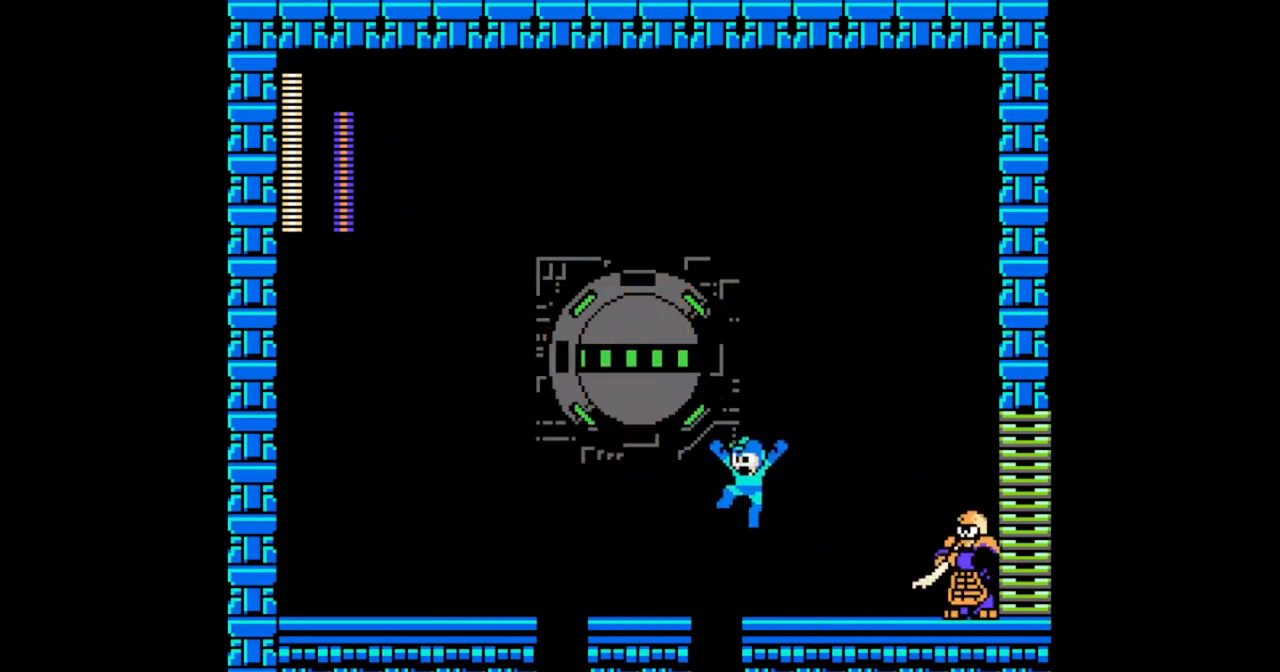
{"buttons": ["DPAD_LEFT"], "events": [[133, "B", "up"]]}
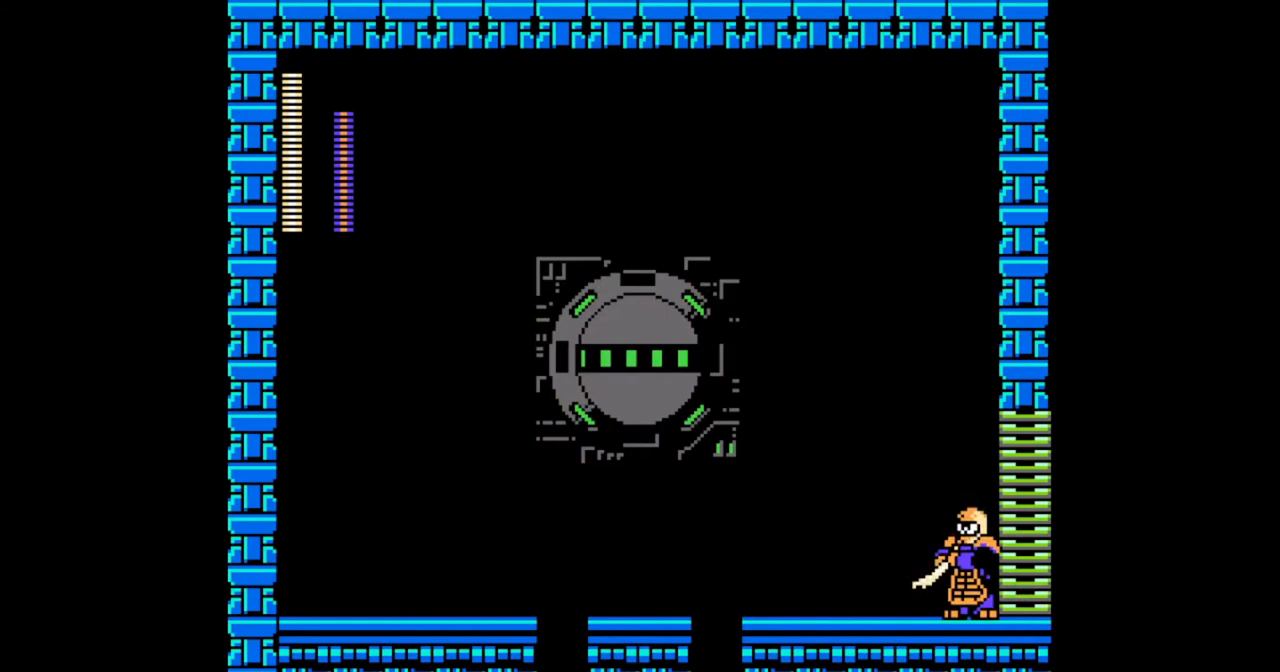
{"buttons": ["DPAD_LEFT"], "events": [[67, "B", "down"], [200, "B", "up"]]}
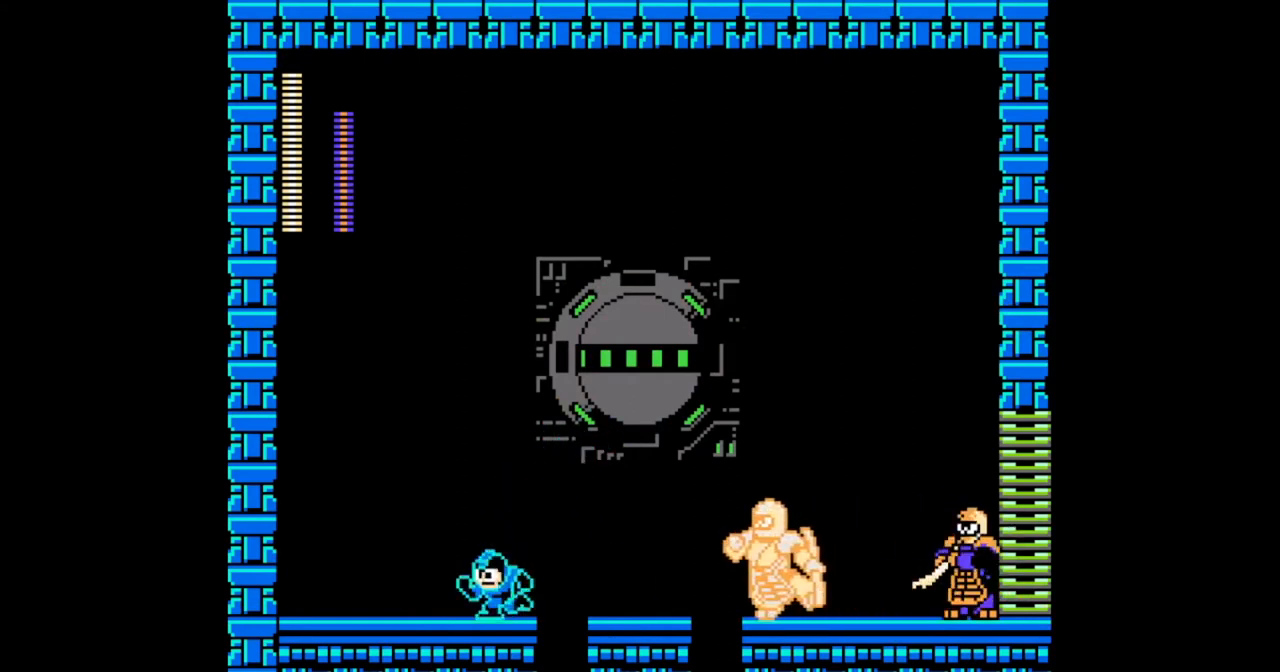
{"buttons": ["B", "DPAD_LEFT"], "events": [[267, "DPAD_LEFT", "up"], [367, "DPAD_LEFT", "down"], [400, "B", "down"]]}
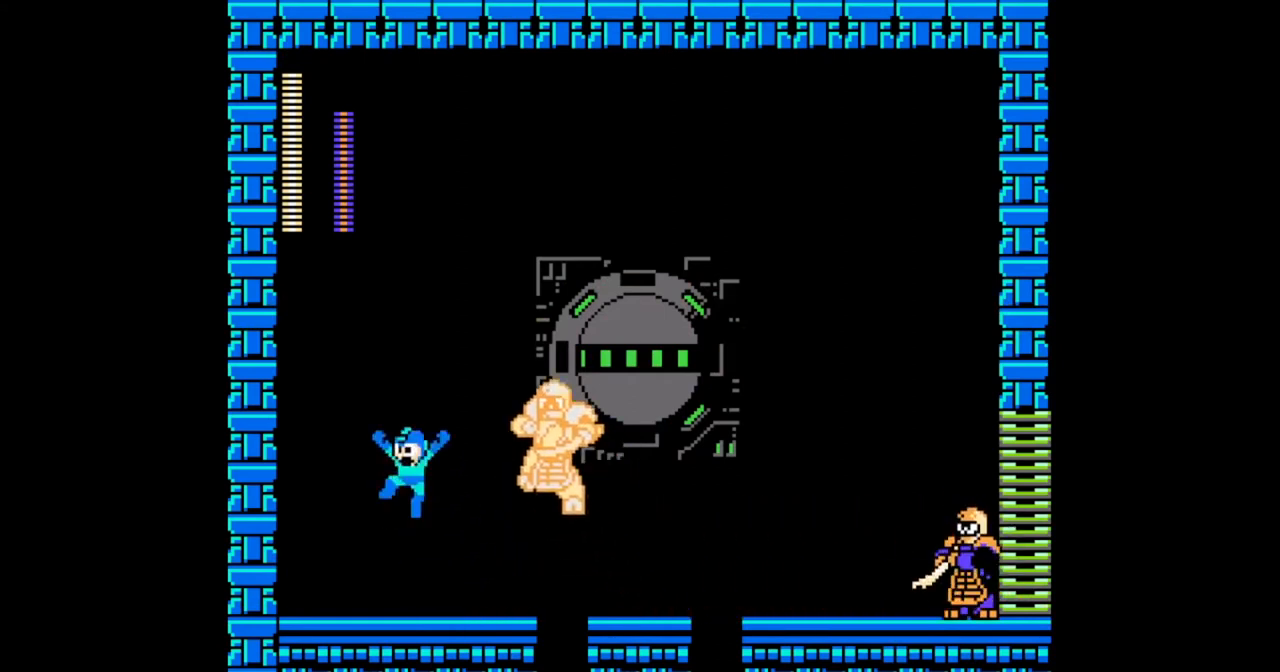
{"buttons": ["DPAD_RIGHT"], "events": [[33, "DPAD_RIGHT", "down"], [67, "DPAD_LEFT", "up"], [167, "B", "up"], [167, "DPAD_LEFT", "down"], [167, "DPAD_RIGHT", "up"], [433, "DPAD_LEFT", "up"], [433, "DPAD_RIGHT", "down"]]}
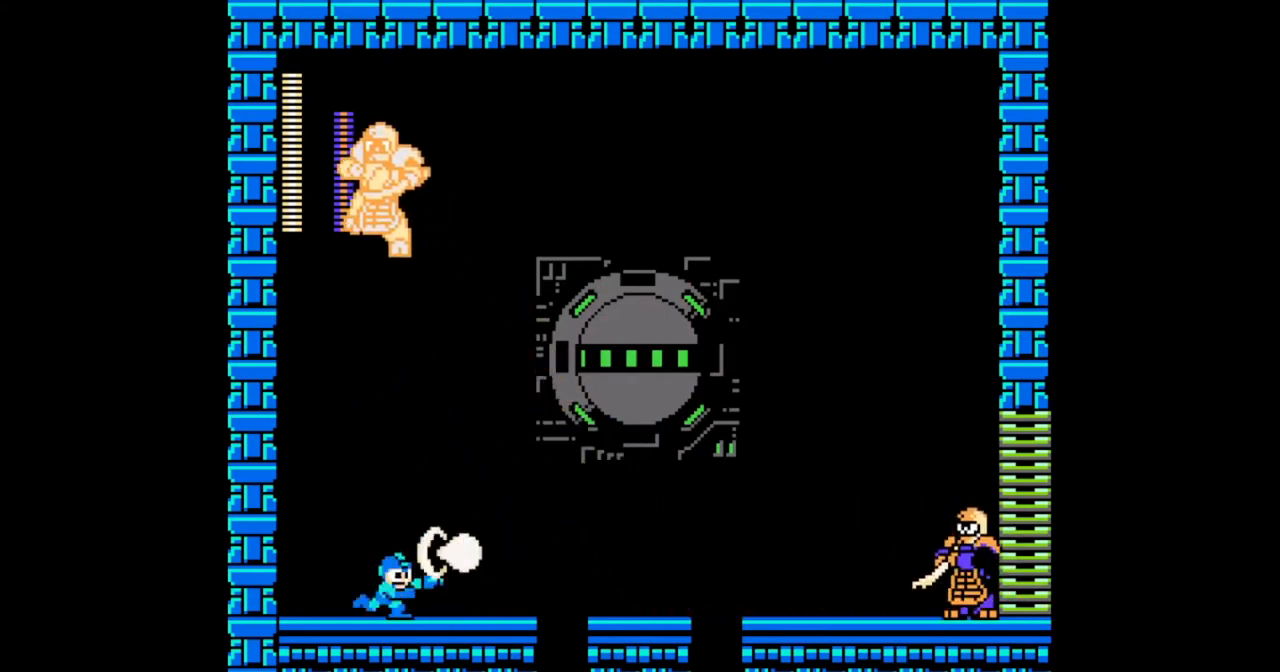
{"buttons": ["DPAD_LEFT"], "events": [[33, "DPAD_RIGHT", "up"], [100, "DPAD_LEFT", "down"]]}
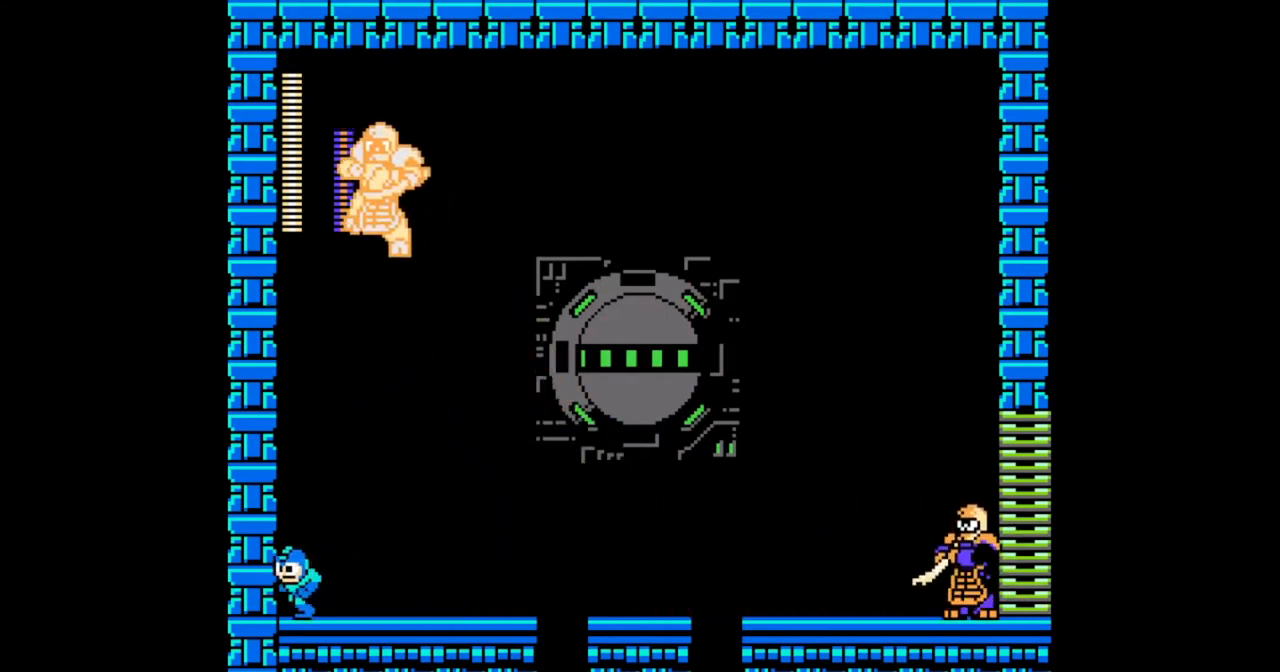
{"buttons": [], "events": [[133, "DPAD_LEFT", "up"]]}
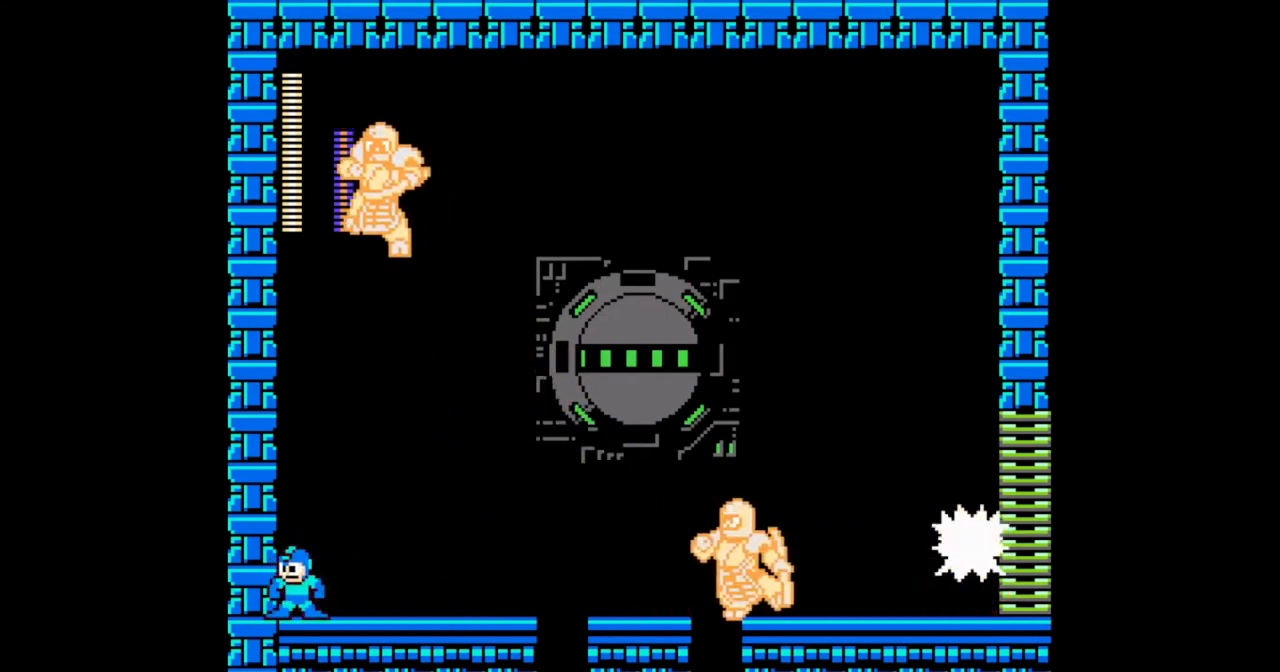
{"buttons": [], "events": []}
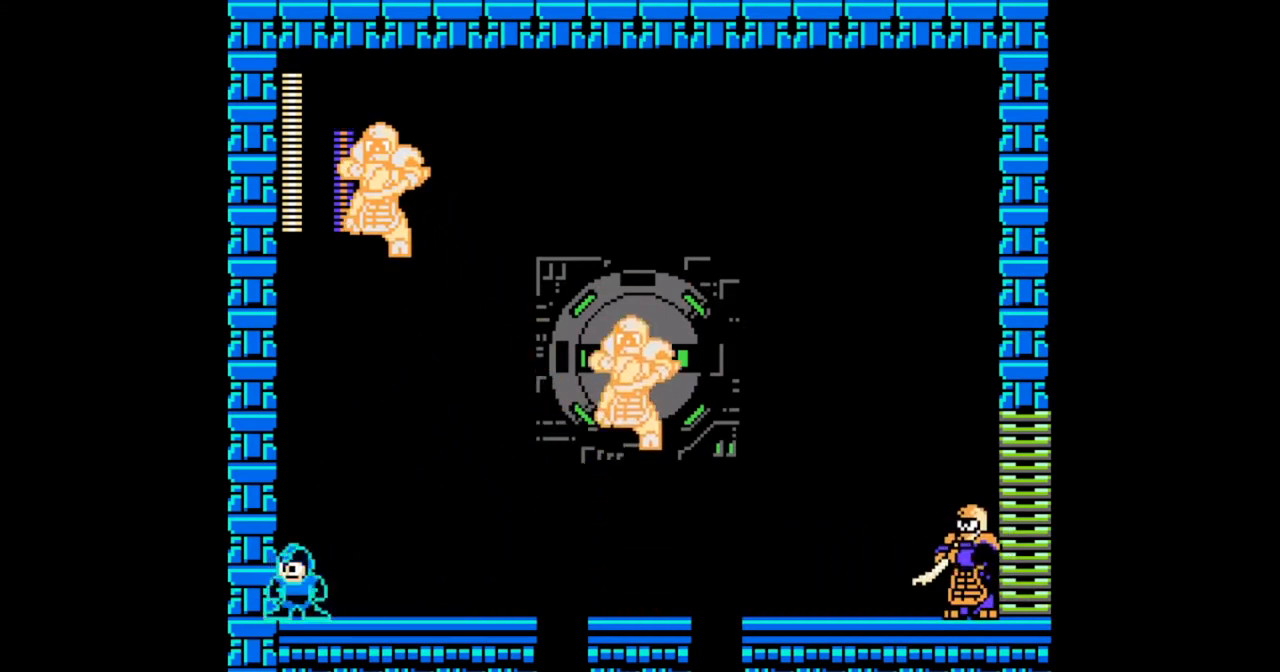
{"buttons": ["DPAD_LEFT"], "events": [[67, "DPAD_RIGHT", "down"], [333, "DPAD_LEFT", "down"], [333, "DPAD_RIGHT", "up"]]}
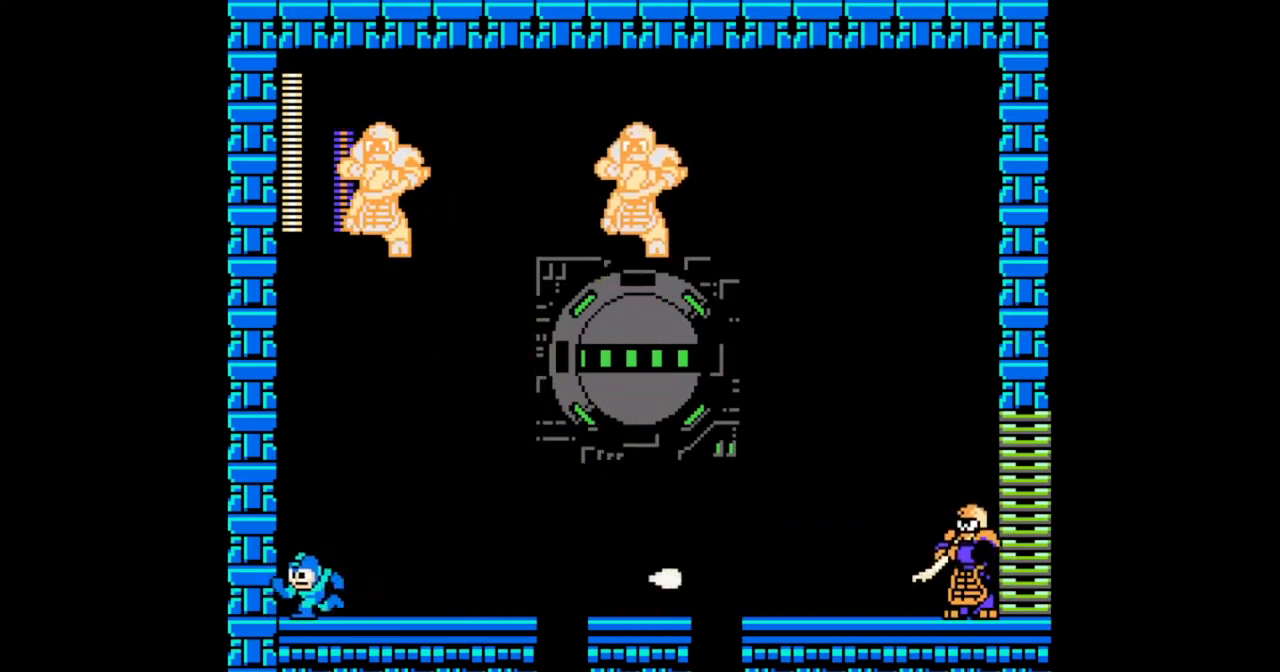
{"buttons": [], "events": [[133, "DPAD_LEFT", "up"]]}